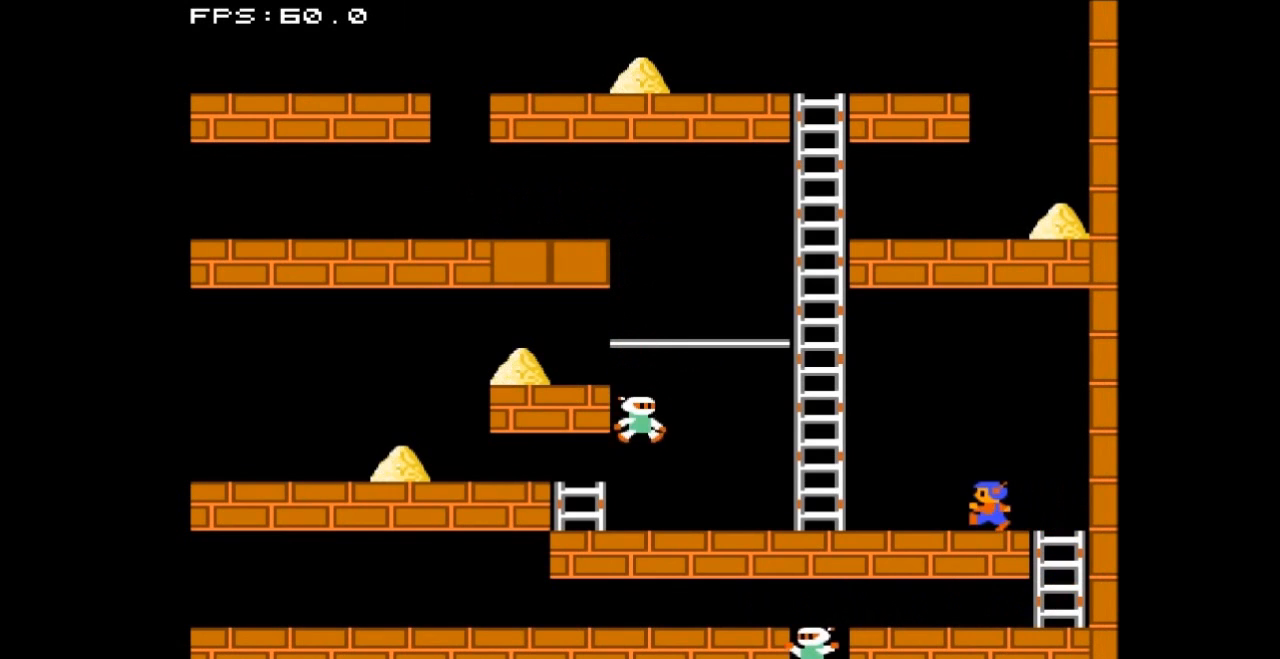
Gameplay with a controller (Nintendo layout); each line is a JSON object with the inputs held at the frame after it. "events" lists button and stick changes between this image and that frame as [ms after this image, input, new state], when the widget could be followed in between. Not read: L3 R3.
{"buttons": ["DPAD_LEFT"], "events": []}
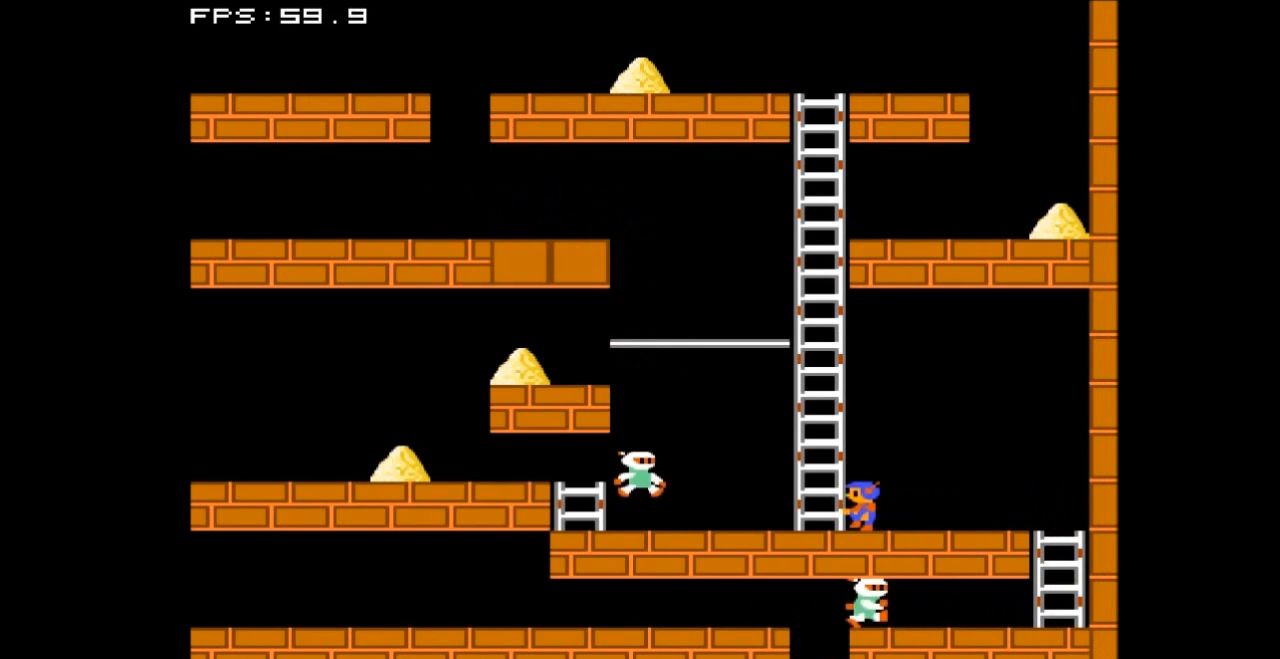
{"buttons": ["A"], "events": [[133, "B", "down"], [167, "DPAD_LEFT", "up"], [333, "B", "up"], [500, "A", "down"]]}
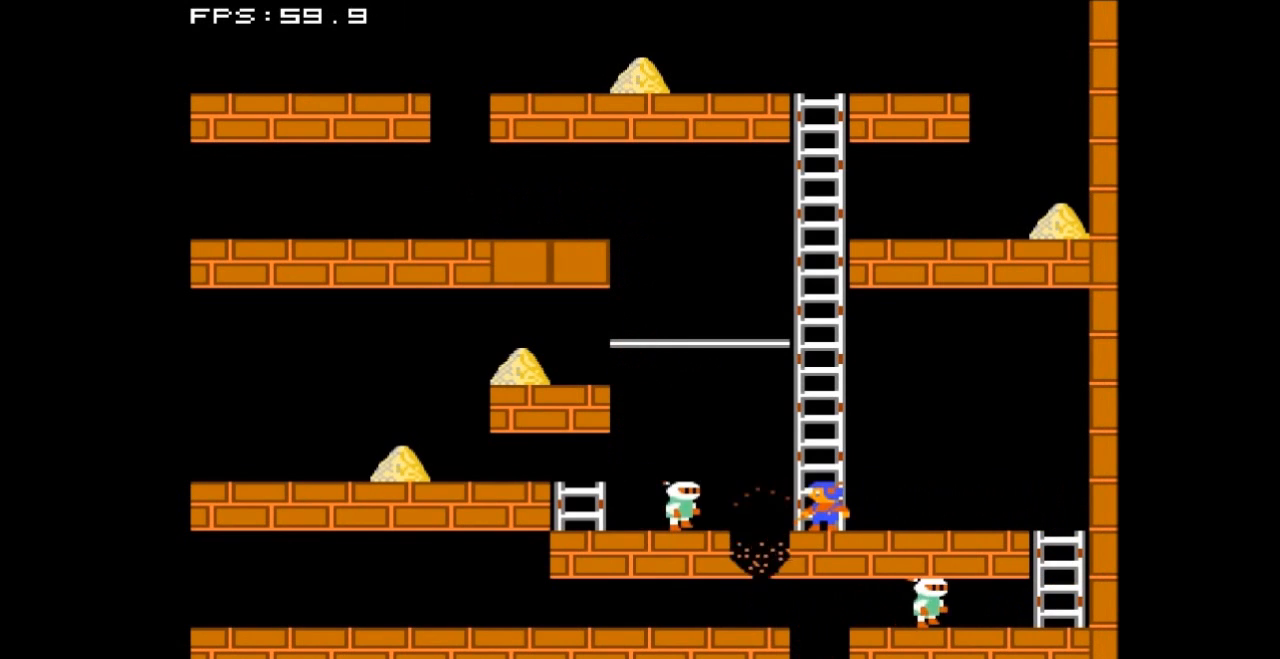
{"buttons": [], "events": [[200, "A", "up"]]}
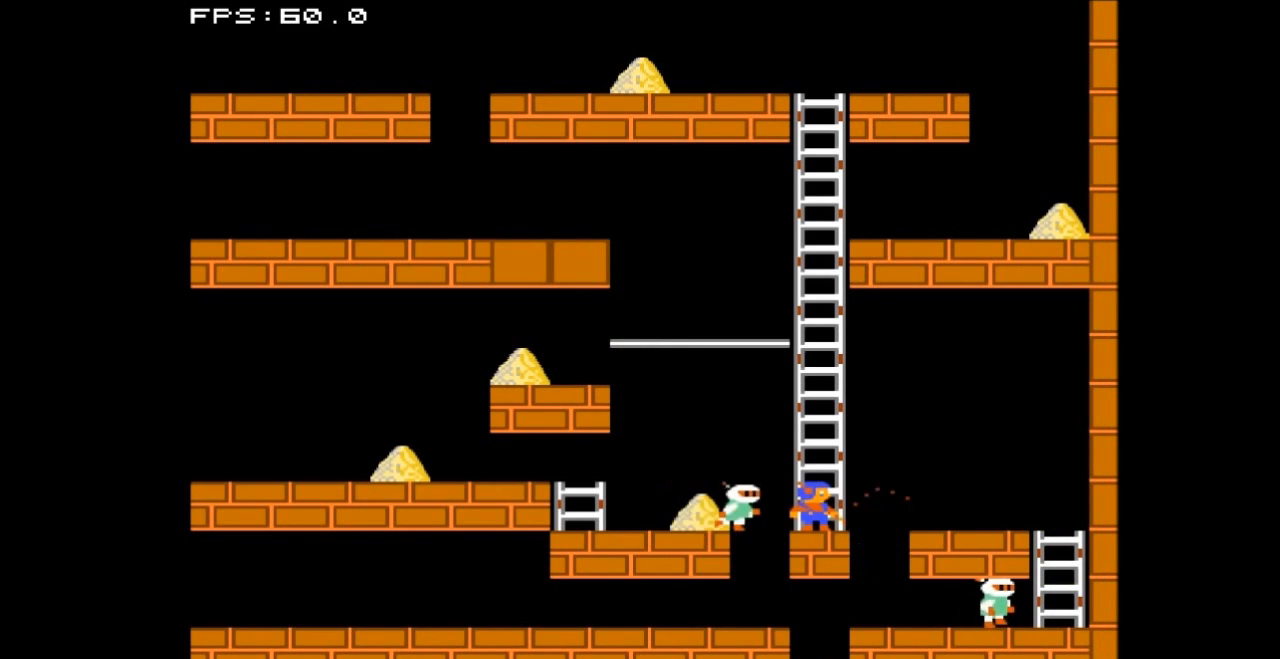
{"buttons": ["DPAD_LEFT"], "events": [[367, "DPAD_LEFT", "down"]]}
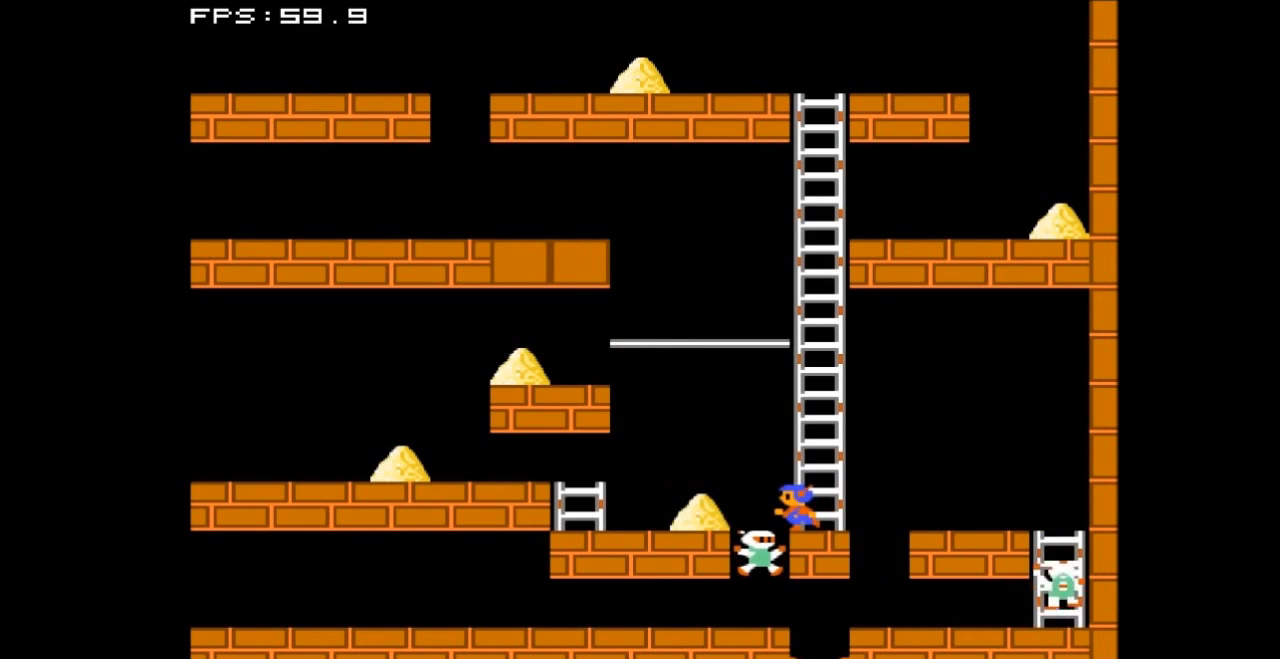
{"buttons": ["DPAD_LEFT"], "events": []}
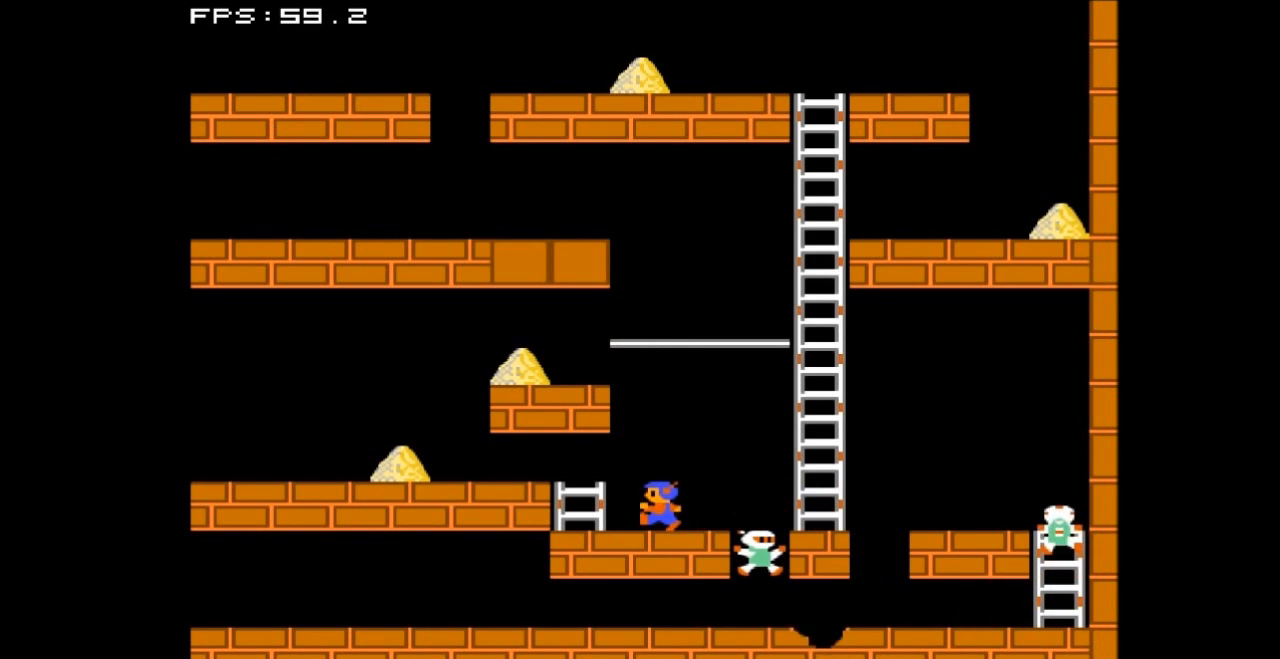
{"buttons": ["DPAD_UP"], "events": [[267, "DPAD_LEFT", "up"], [267, "DPAD_UP", "down"]]}
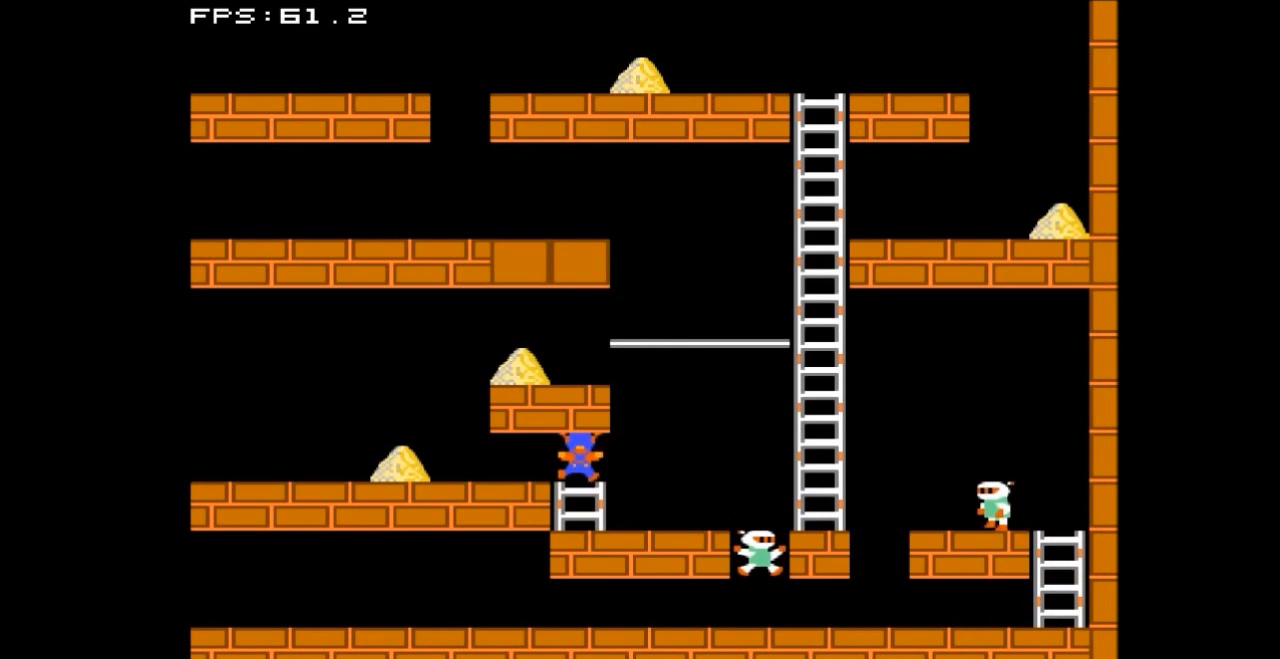
{"buttons": ["DPAD_LEFT"], "events": [[33, "DPAD_LEFT", "down"], [67, "DPAD_UP", "up"]]}
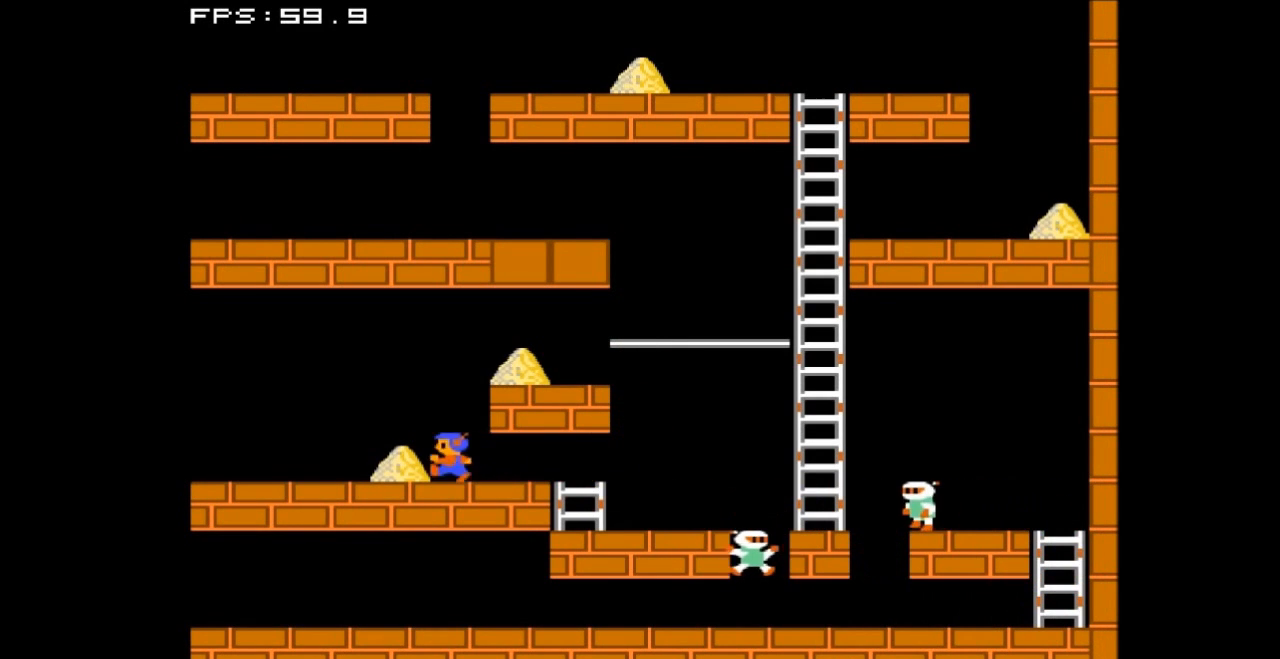
{"buttons": [], "events": [[400, "DPAD_LEFT", "up"]]}
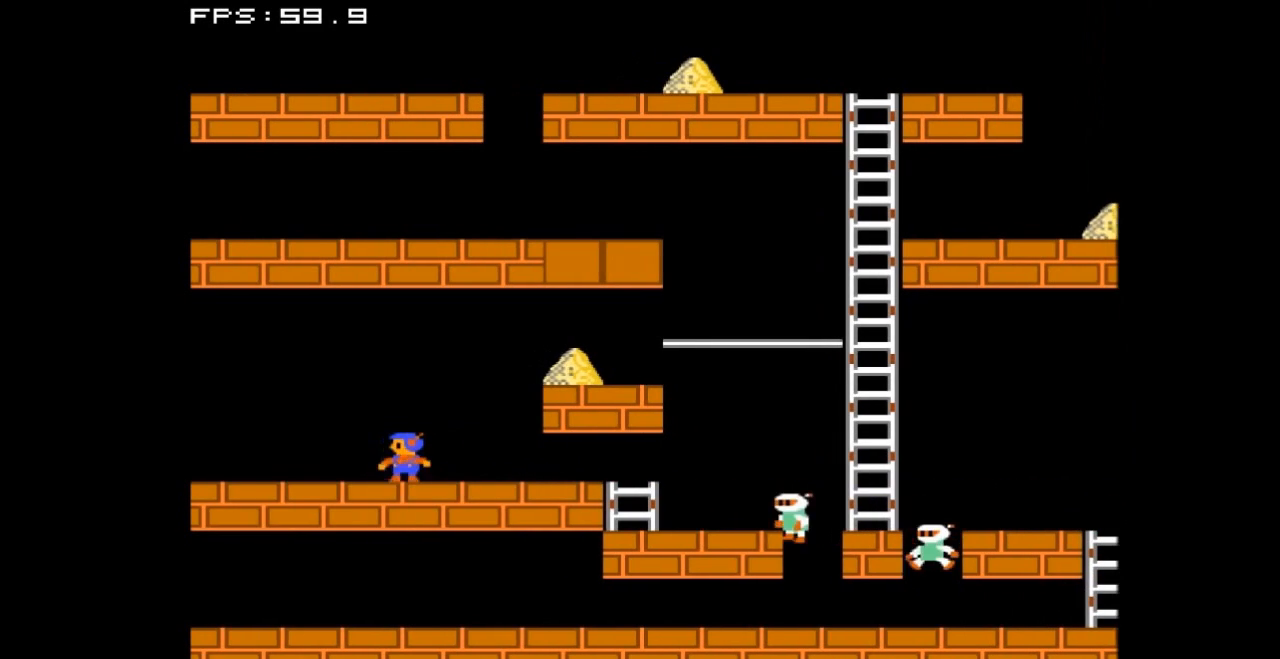
{"buttons": ["A"], "events": [[33, "DPAD_RIGHT", "down"], [467, "DPAD_RIGHT", "up"], [500, "A", "down"]]}
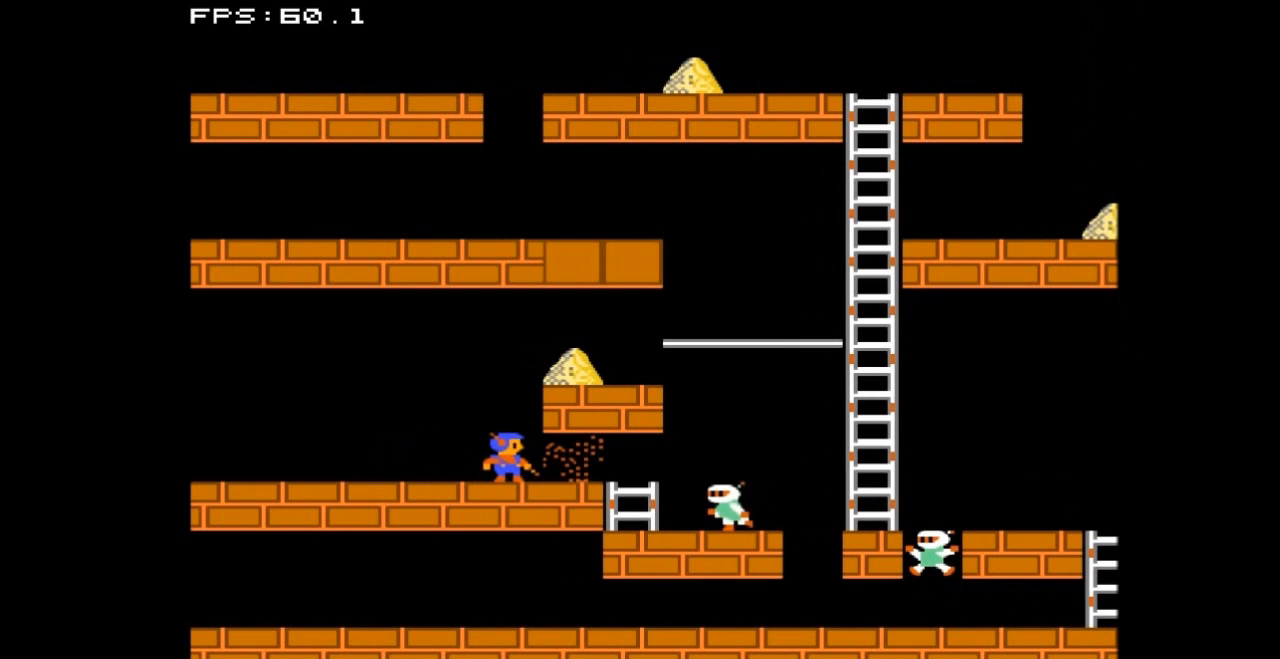
{"buttons": [], "events": [[167, "A", "up"]]}
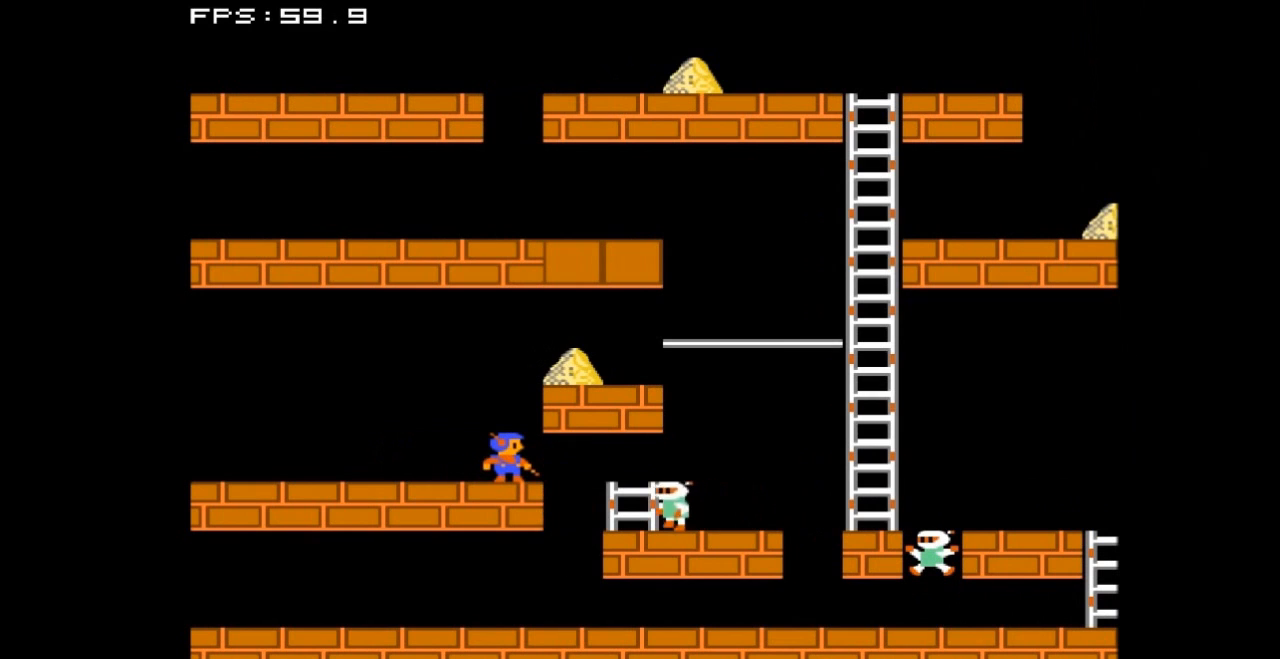
{"buttons": [], "events": []}
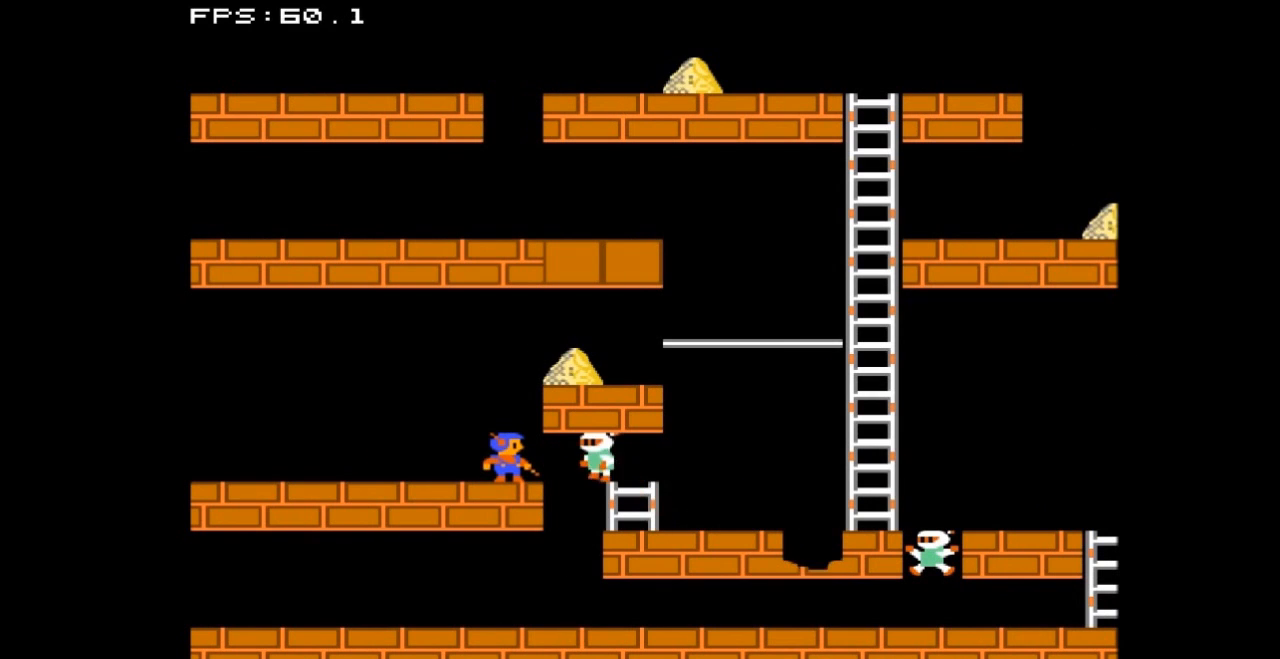
{"buttons": ["DPAD_RIGHT"], "events": [[367, "DPAD_RIGHT", "down"]]}
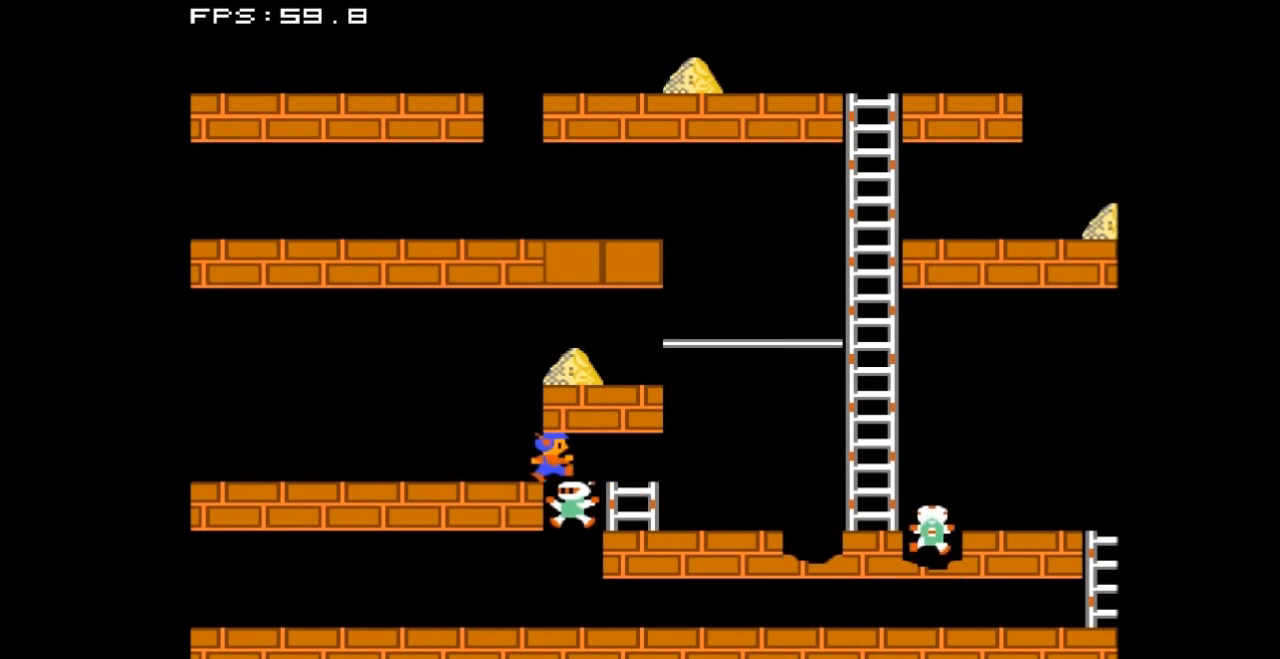
{"buttons": ["DPAD_RIGHT"], "events": []}
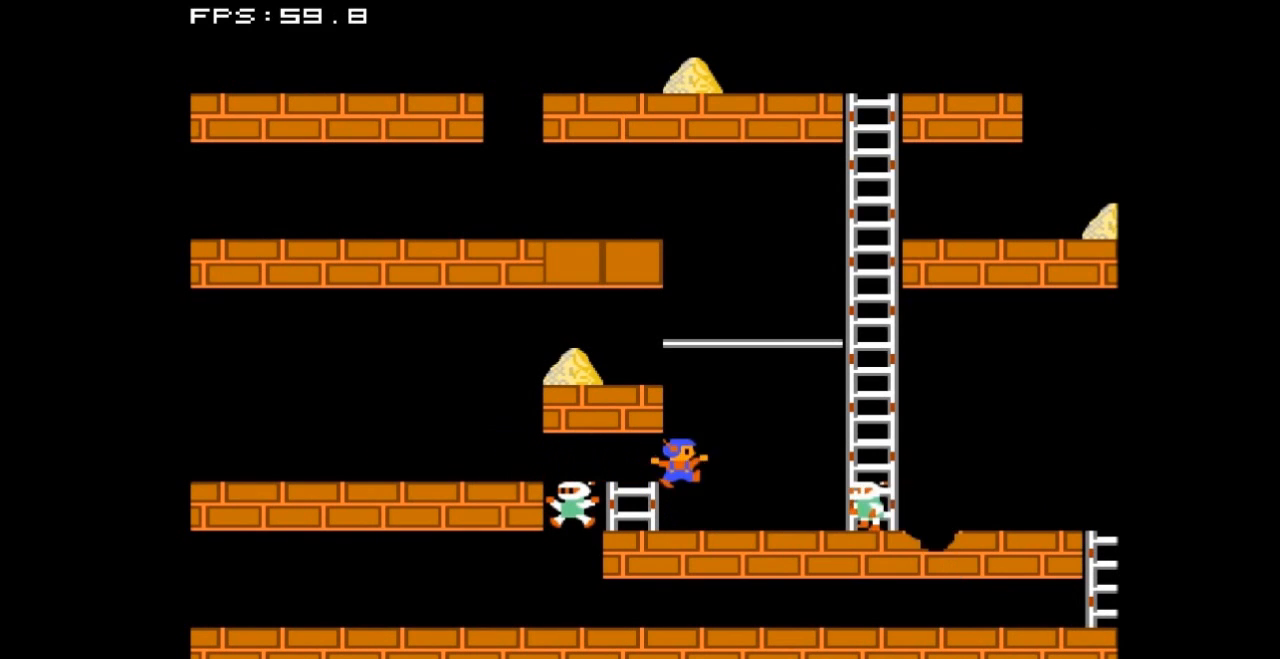
{"buttons": [], "events": [[167, "DPAD_RIGHT", "up"], [200, "A", "down"], [467, "A", "up"]]}
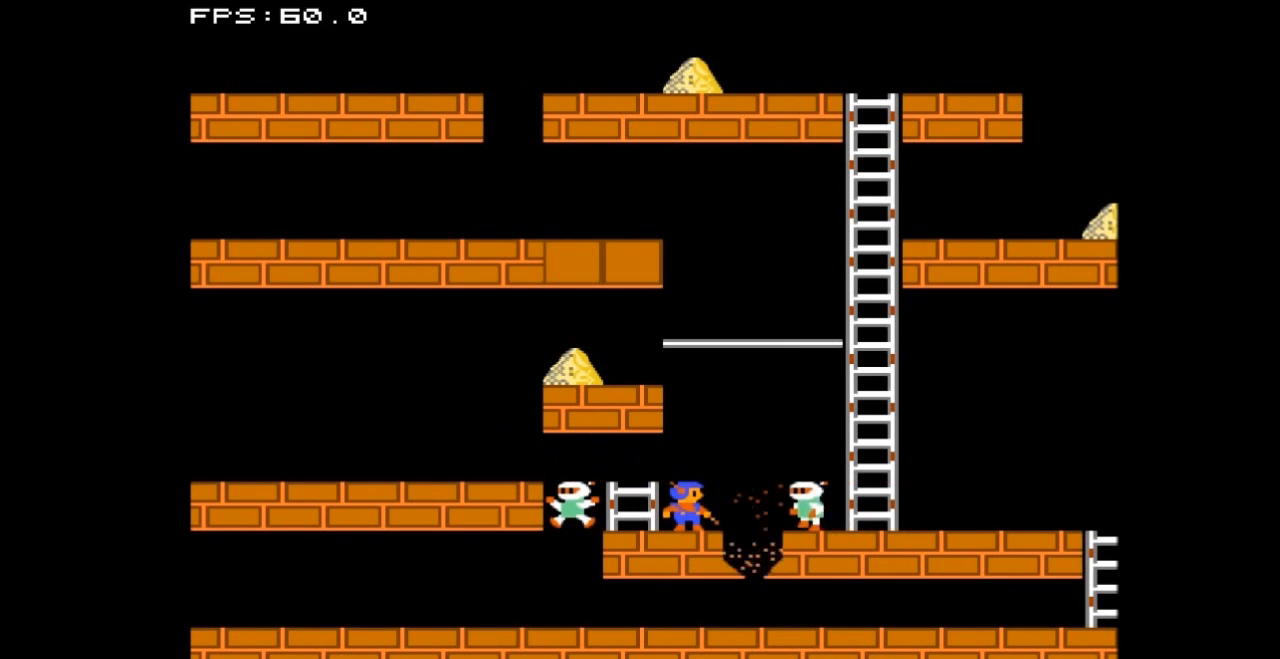
{"buttons": [], "events": []}
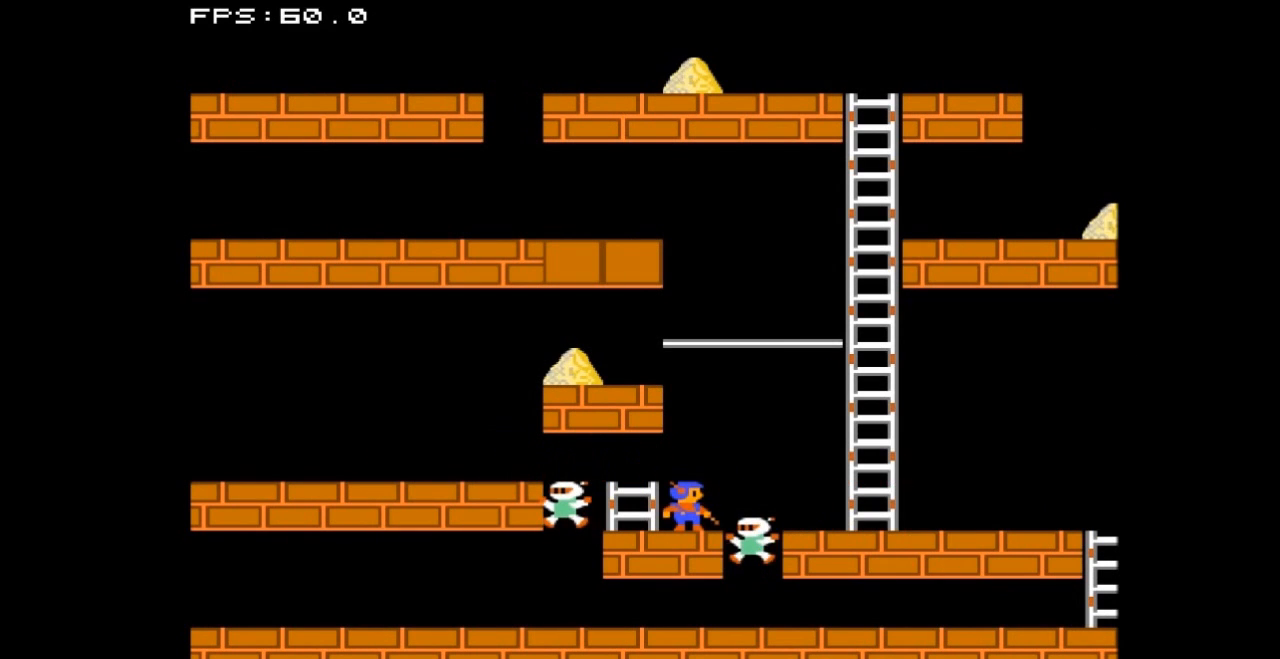
{"buttons": ["DPAD_RIGHT"], "events": [[67, "DPAD_RIGHT", "down"]]}
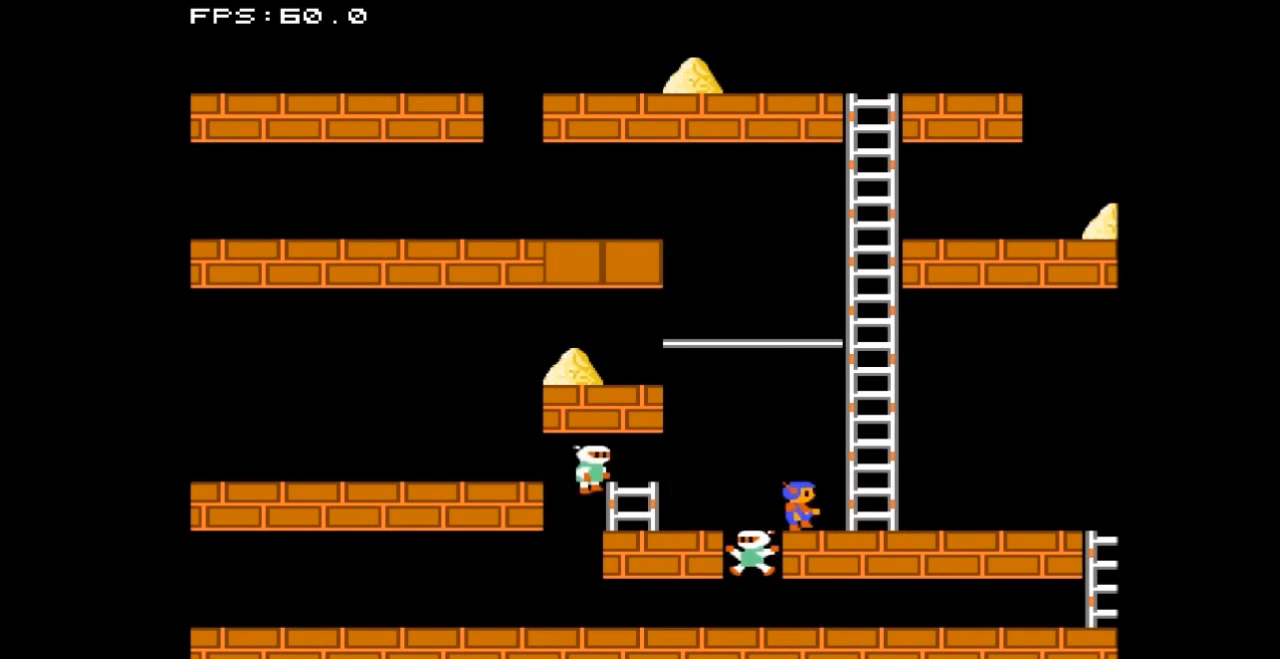
{"buttons": ["DPAD_UP"], "events": [[233, "DPAD_RIGHT", "up"], [233, "DPAD_UP", "down"]]}
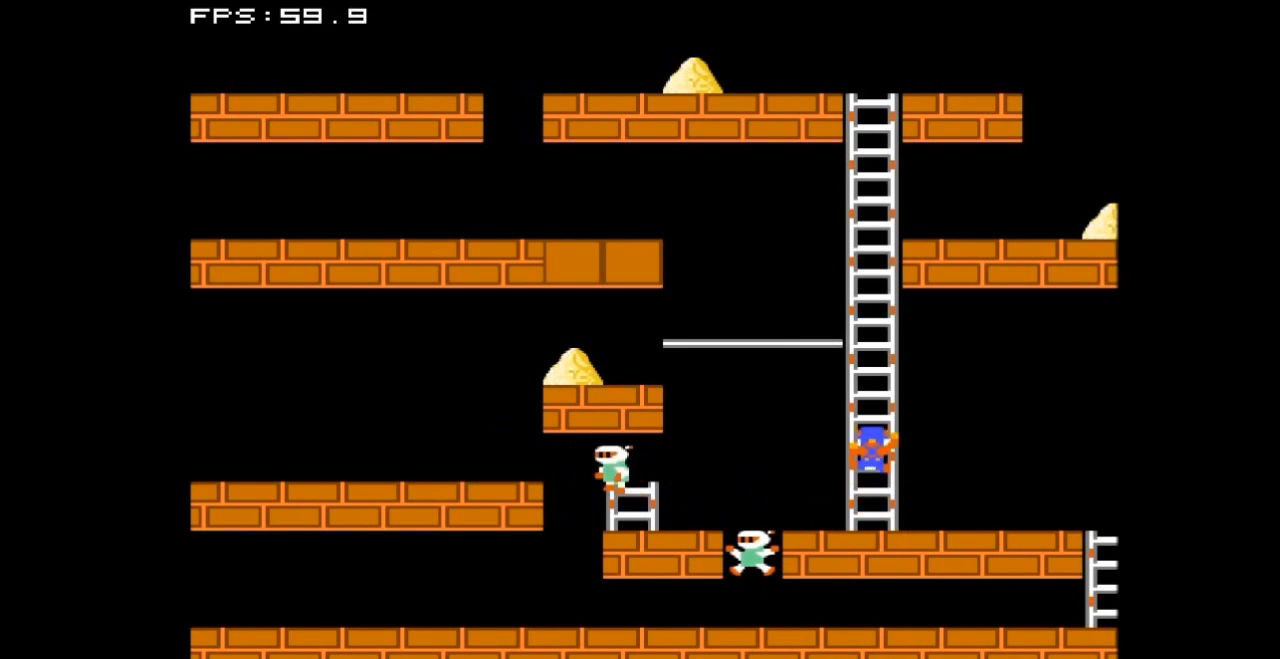
{"buttons": ["DPAD_LEFT"], "events": [[400, "DPAD_UP", "up"], [467, "DPAD_LEFT", "down"]]}
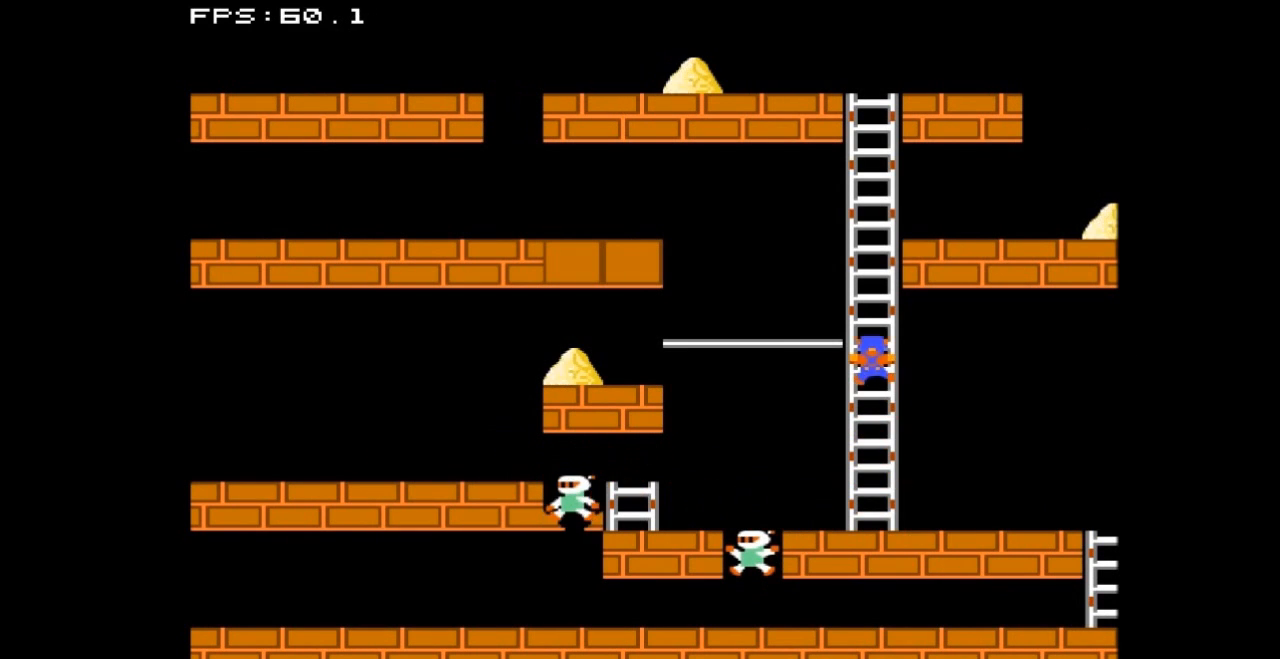
{"buttons": ["DPAD_LEFT"], "events": []}
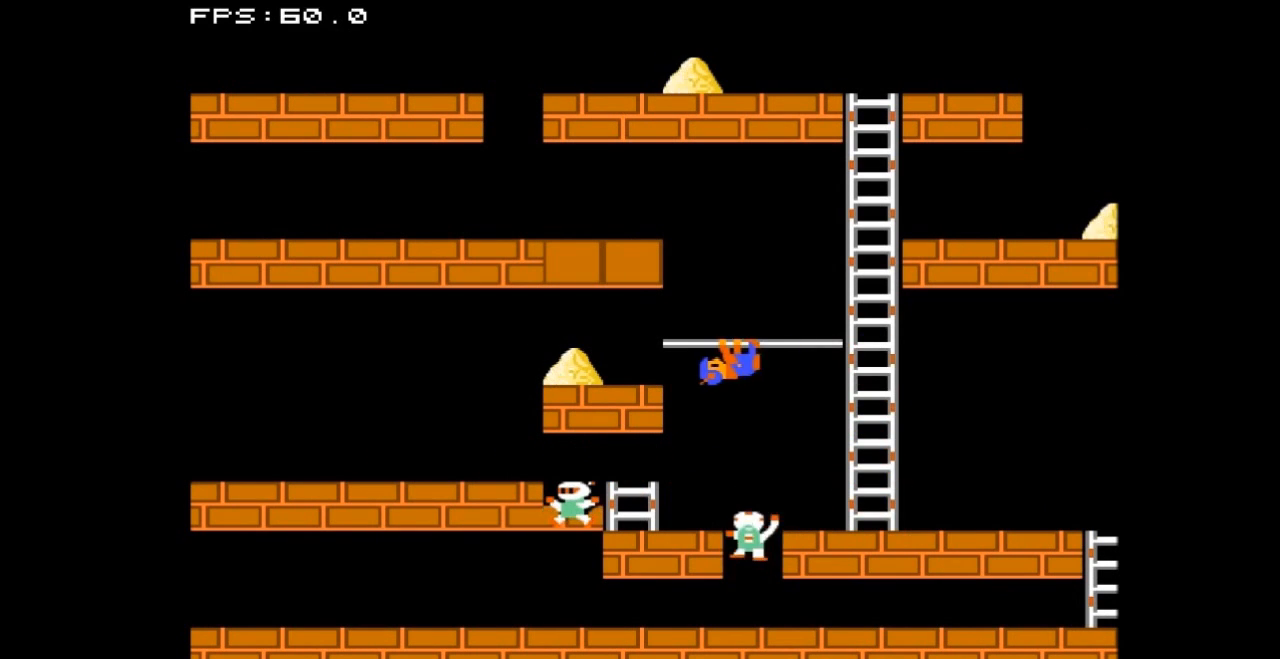
{"buttons": ["DPAD_LEFT"], "events": []}
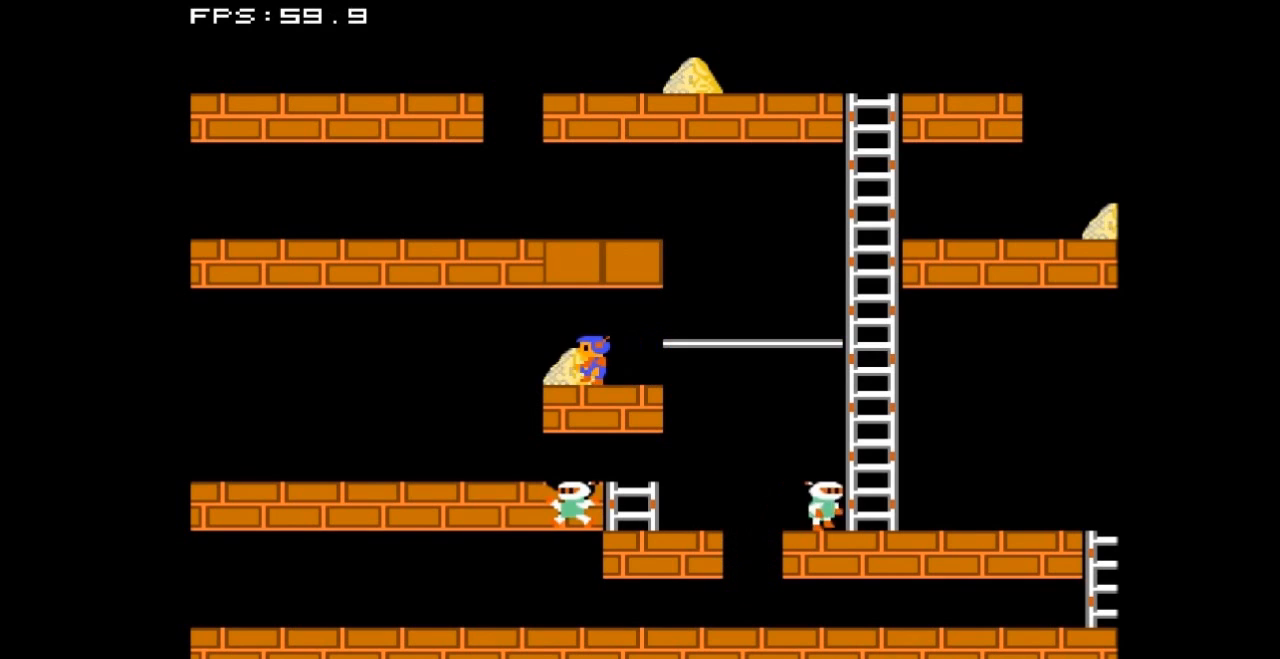
{"buttons": [], "events": [[500, "DPAD_LEFT", "up"]]}
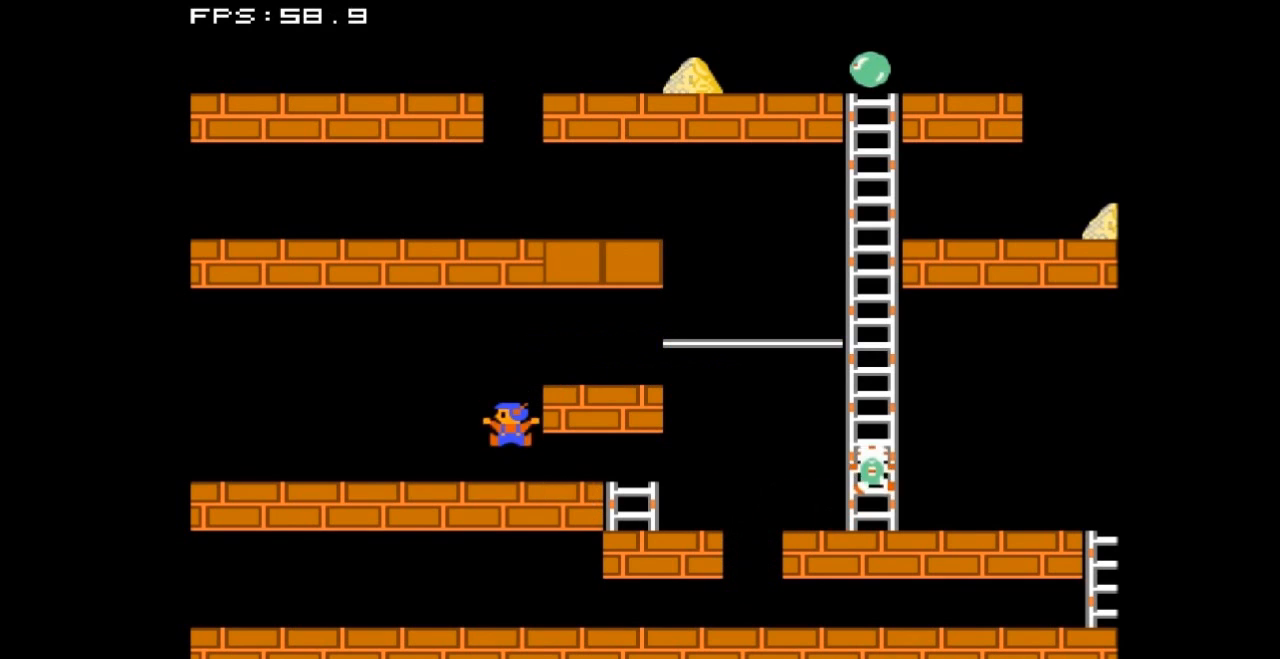
{"buttons": ["DPAD_RIGHT"], "events": [[133, "DPAD_RIGHT", "down"]]}
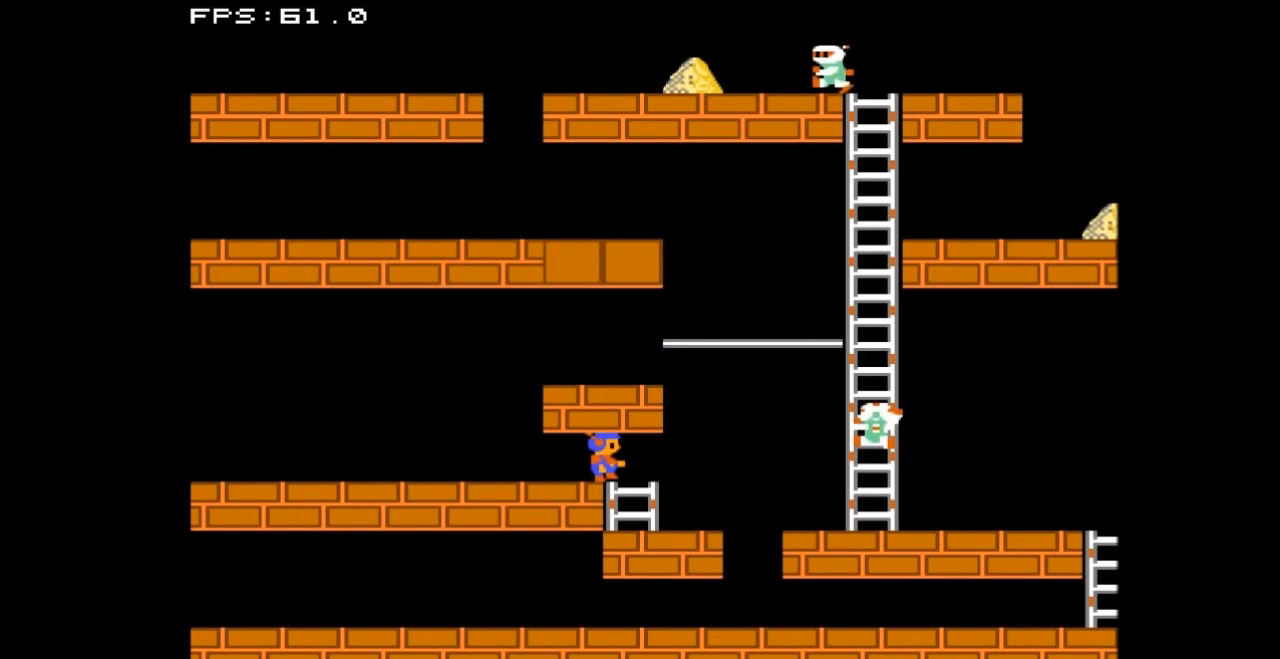
{"buttons": ["DPAD_DOWN"], "events": [[167, "DPAD_RIGHT", "up"], [367, "DPAD_DOWN", "down"]]}
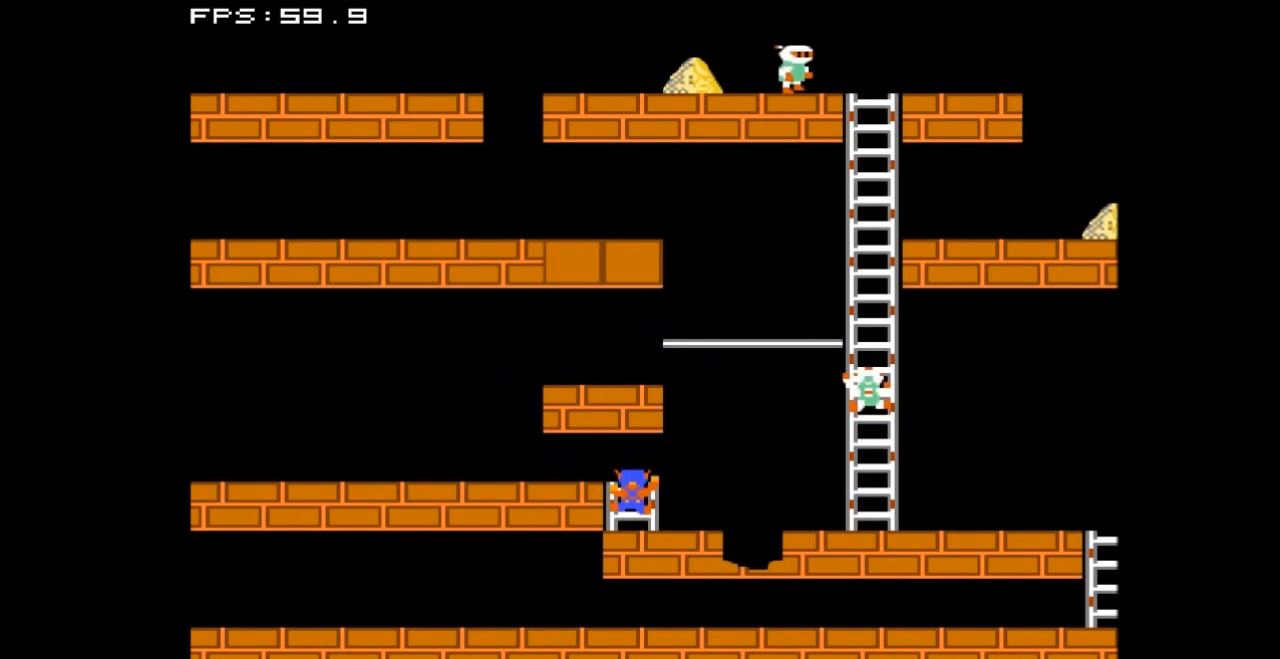
{"buttons": ["A"], "events": [[200, "DPAD_DOWN", "up"], [400, "A", "down"]]}
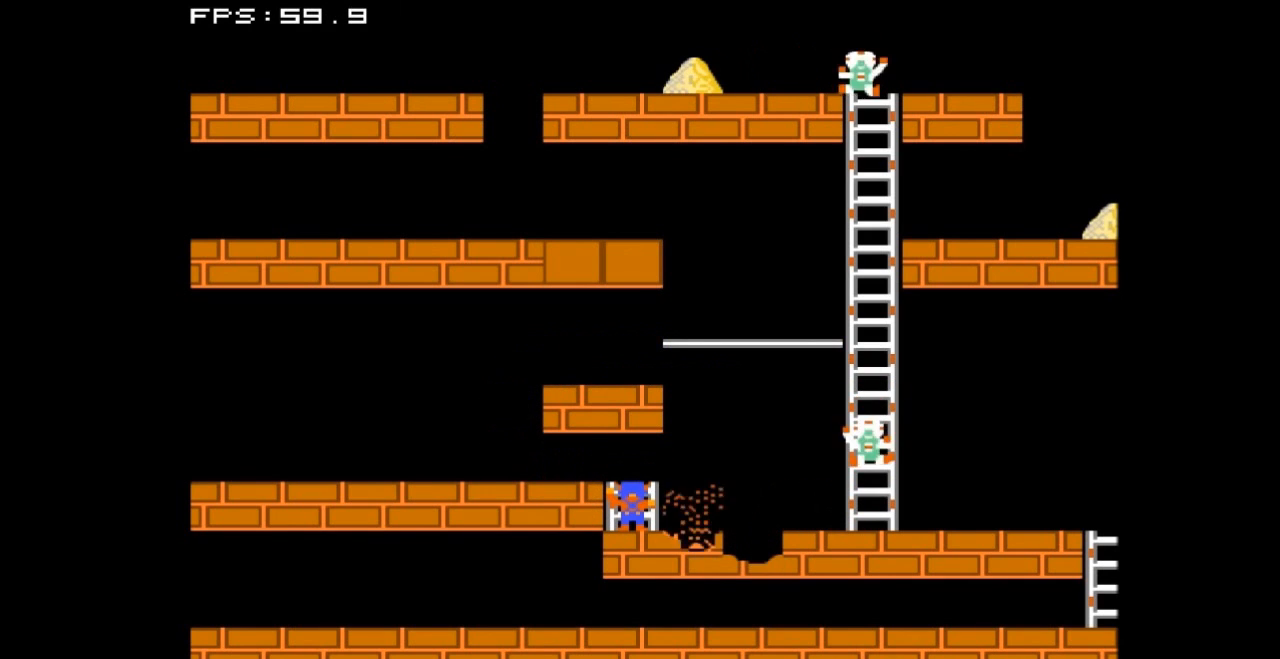
{"buttons": [], "events": [[67, "A", "up"]]}
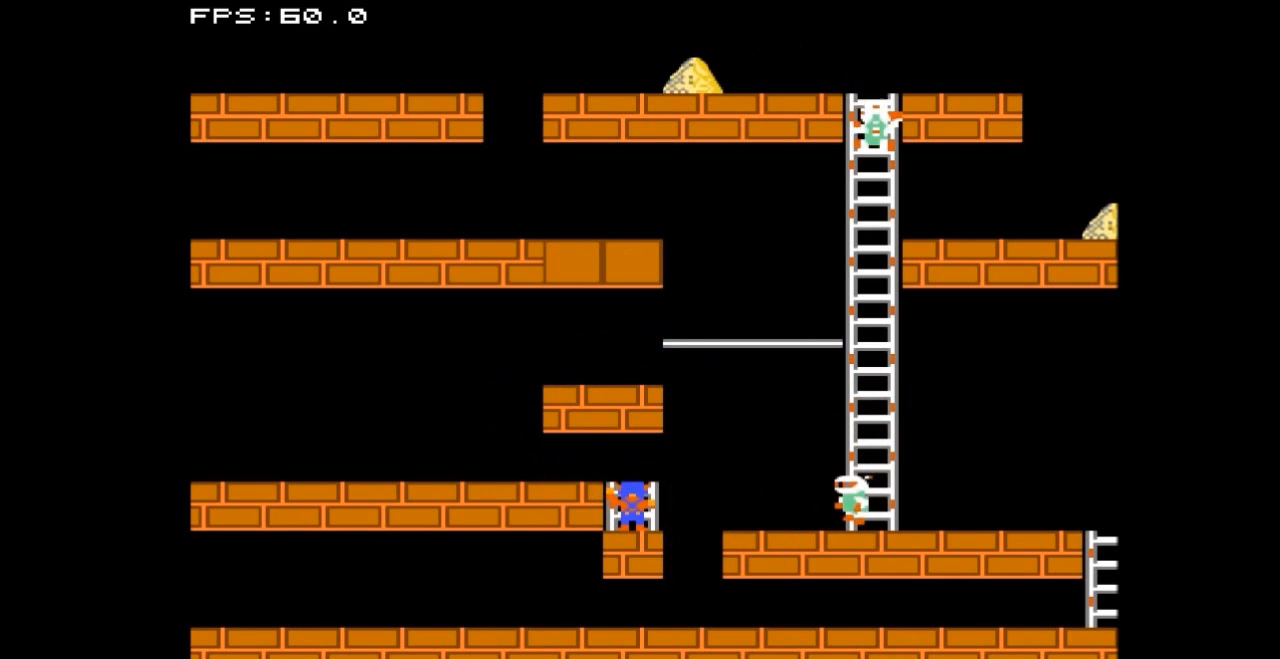
{"buttons": [], "events": []}